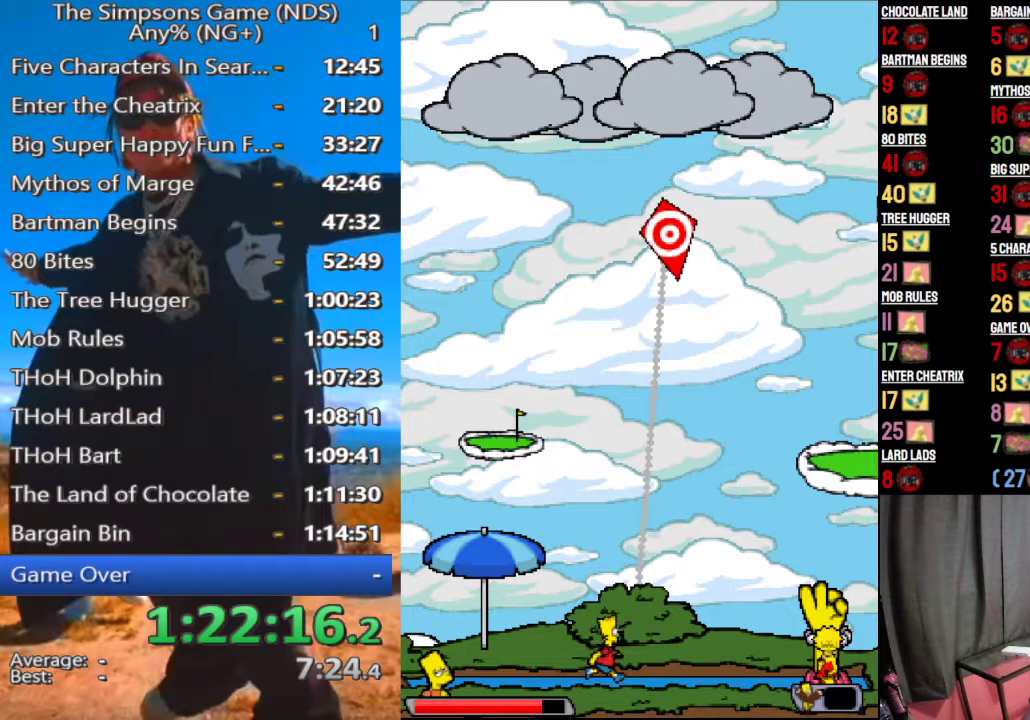
Gameplay with a controller (Xbox layout); each line is a JSON object with the inputs held at the frame after it. "events" lists button and stick changes between this image and that frame as [ms after this image, input, new state], when the widget could be followed in between.
{"buttons": [], "left_stick": "center", "right_stick": "center", "events": []}
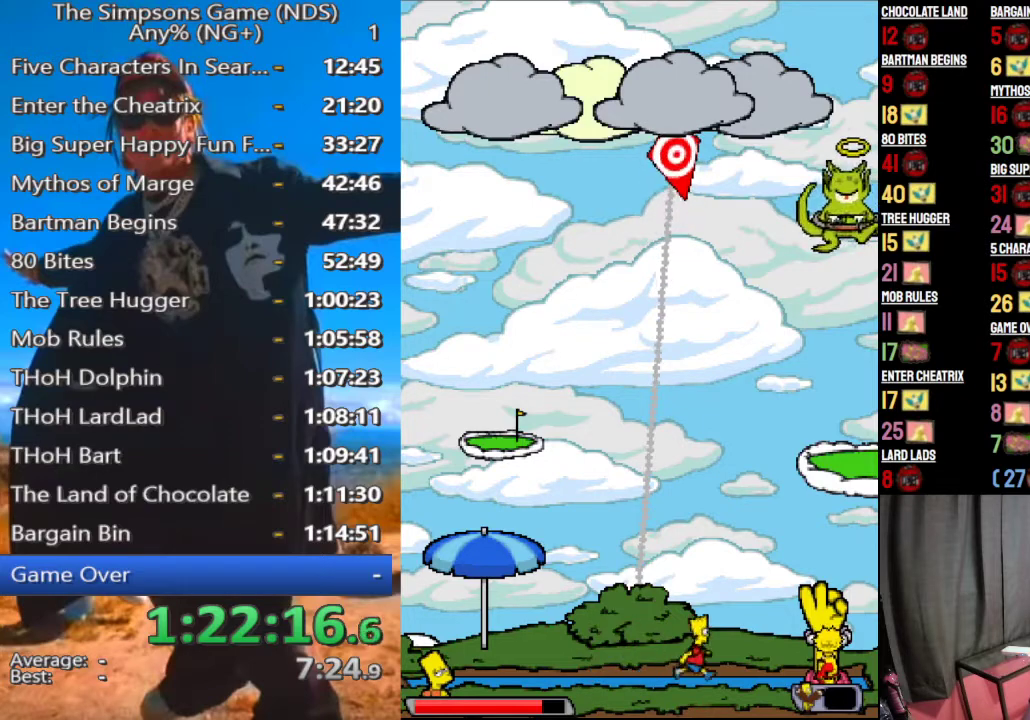
{"buttons": ["B"], "left_stick": "up-left", "right_stick": "center", "events": [[62, "A", "down"], [83, "left_stick", "up"], [146, "left_stick", "up-left"], [167, "A", "up"], [229, "B", "down"]]}
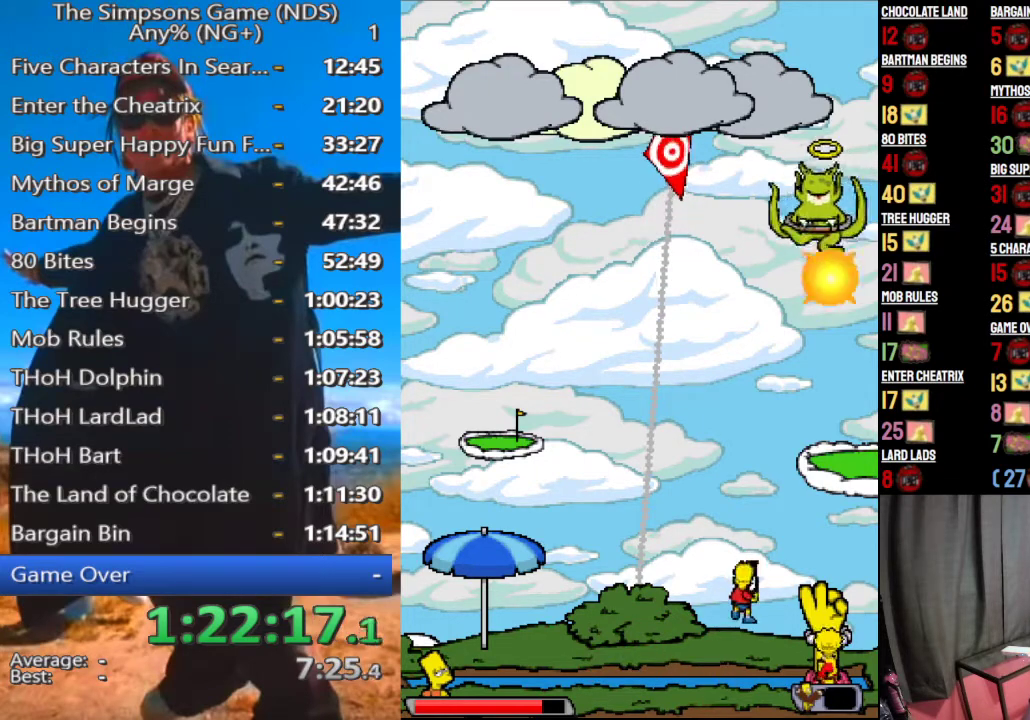
{"buttons": ["A"], "left_stick": "up-left", "right_stick": "center", "events": [[333, "B", "up"], [417, "A", "down"]]}
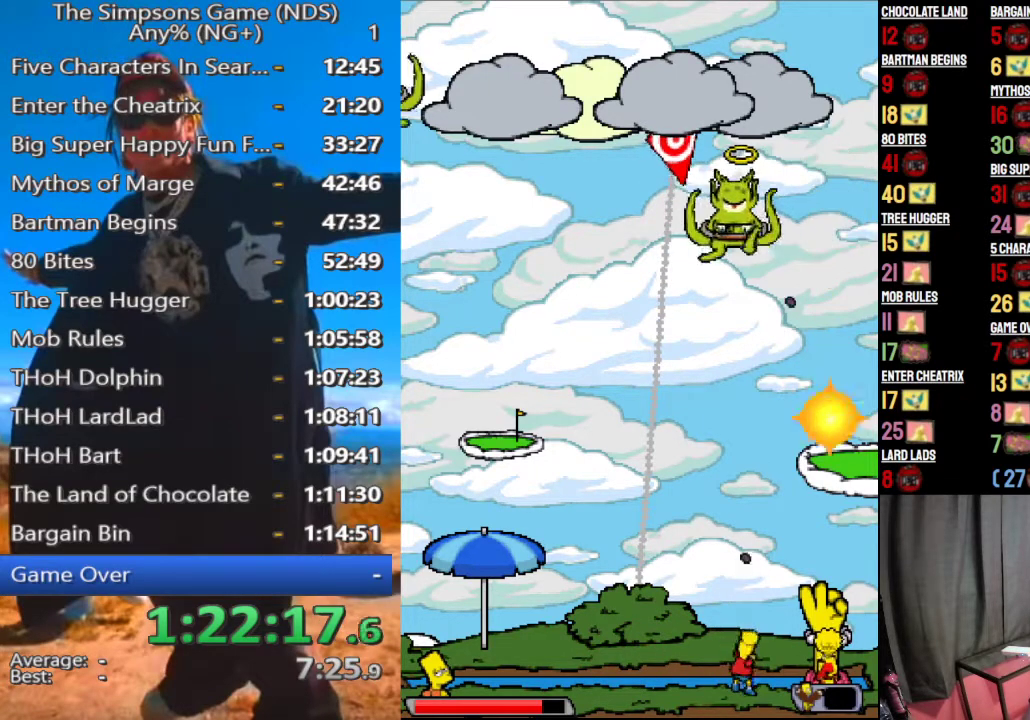
{"buttons": ["B"], "left_stick": "up-left", "right_stick": "center", "events": [[21, "A", "up"], [208, "A", "down"], [354, "A", "up"], [375, "B", "down"]]}
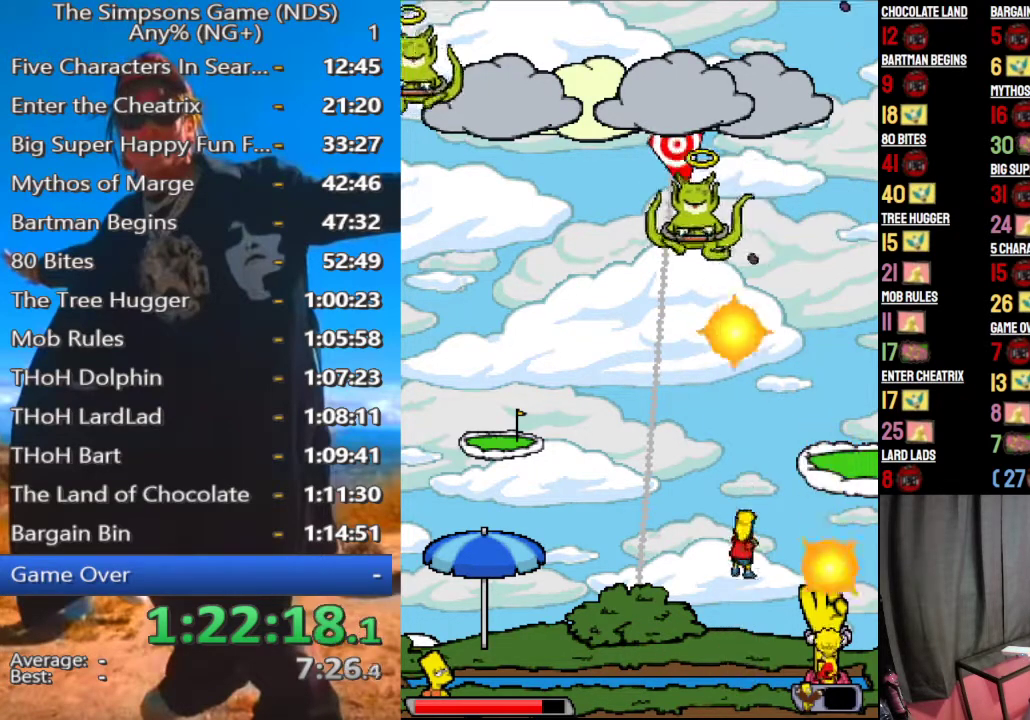
{"buttons": ["B"], "left_stick": "up-left", "right_stick": "center", "events": []}
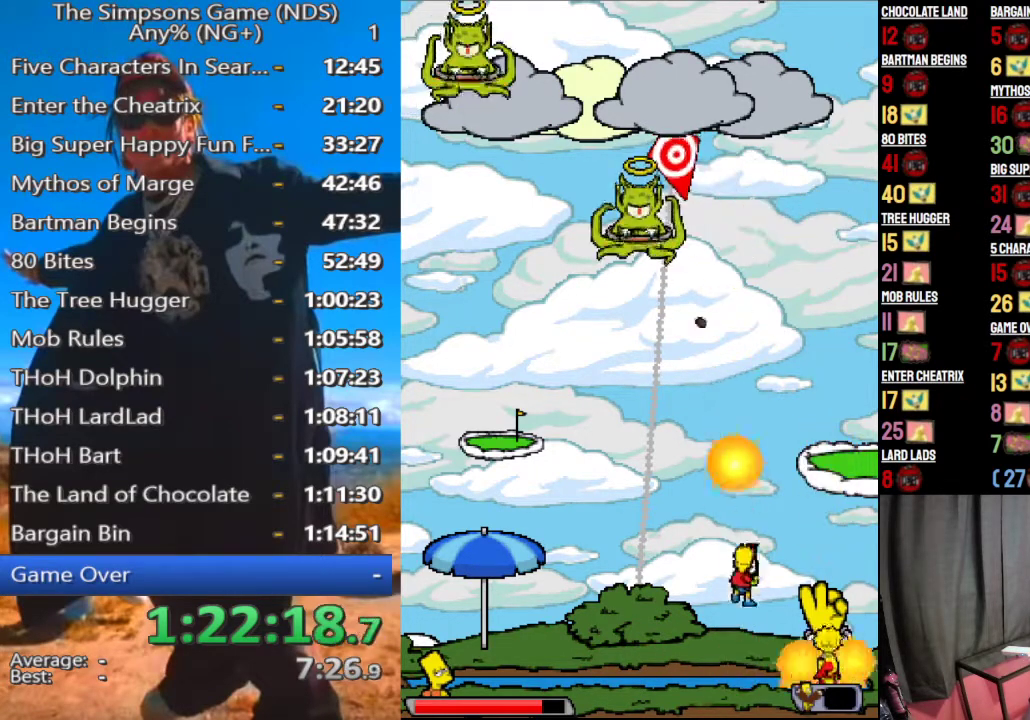
{"buttons": ["B"], "left_stick": "up-left", "right_stick": "center", "events": []}
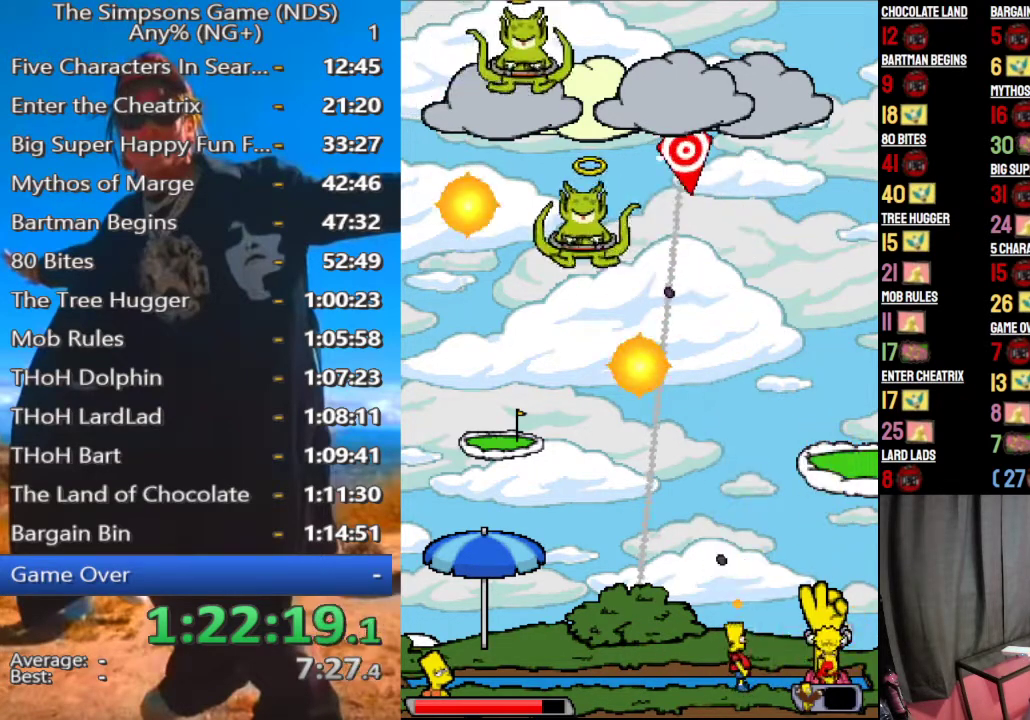
{"buttons": [], "left_stick": "up-left", "right_stick": "center", "events": [[396, "B", "up"]]}
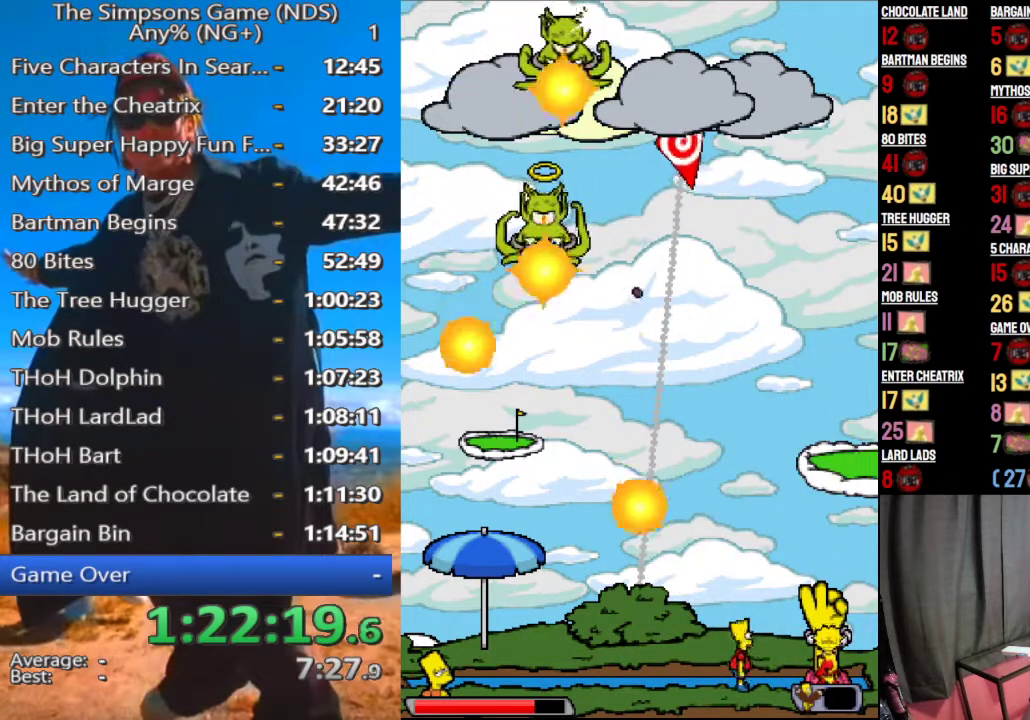
{"buttons": ["B"], "left_stick": "up-left", "right_stick": "center", "events": [[229, "B", "down"]]}
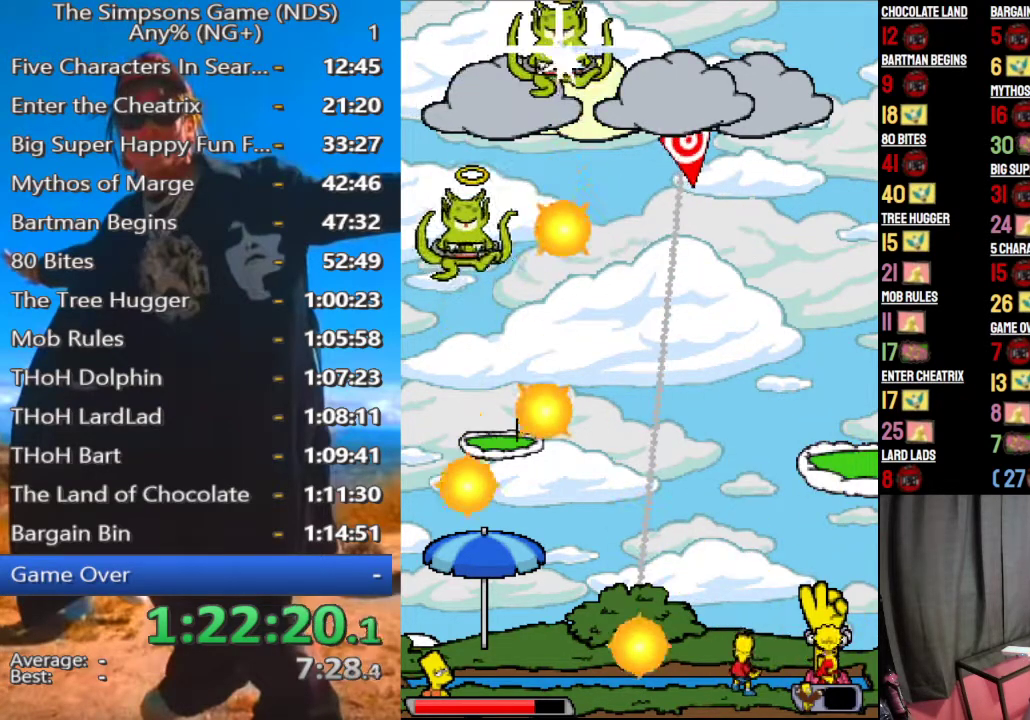
{"buttons": ["B"], "left_stick": "up-left", "right_stick": "center", "events": []}
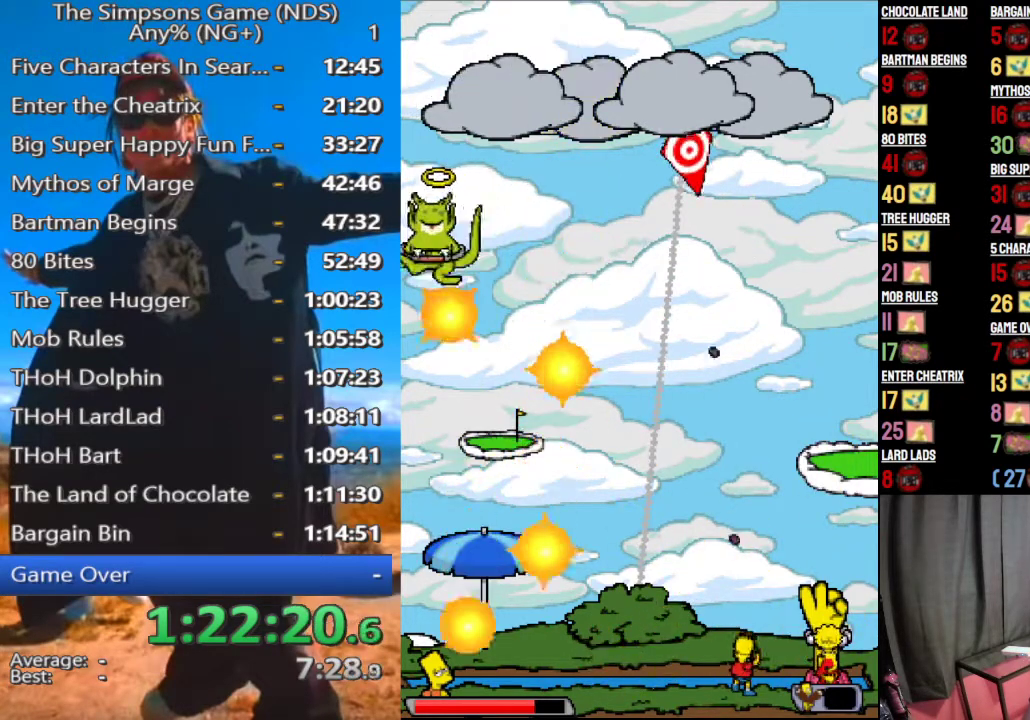
{"buttons": ["B"], "left_stick": "up-left", "right_stick": "center", "events": []}
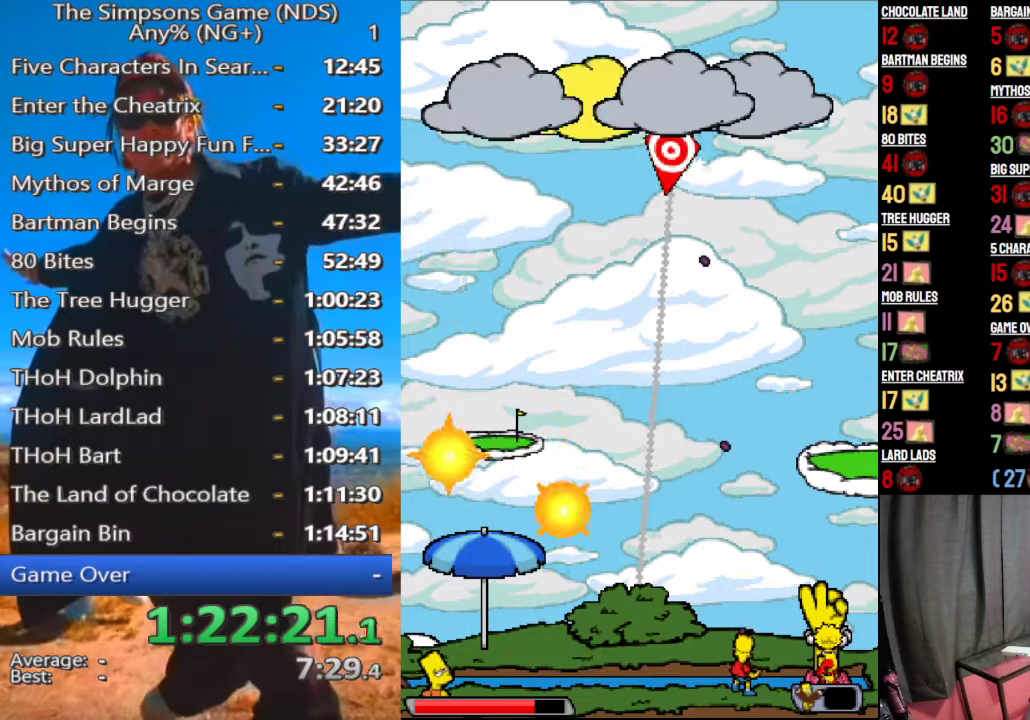
{"buttons": ["B"], "left_stick": "up-left", "right_stick": "center", "events": []}
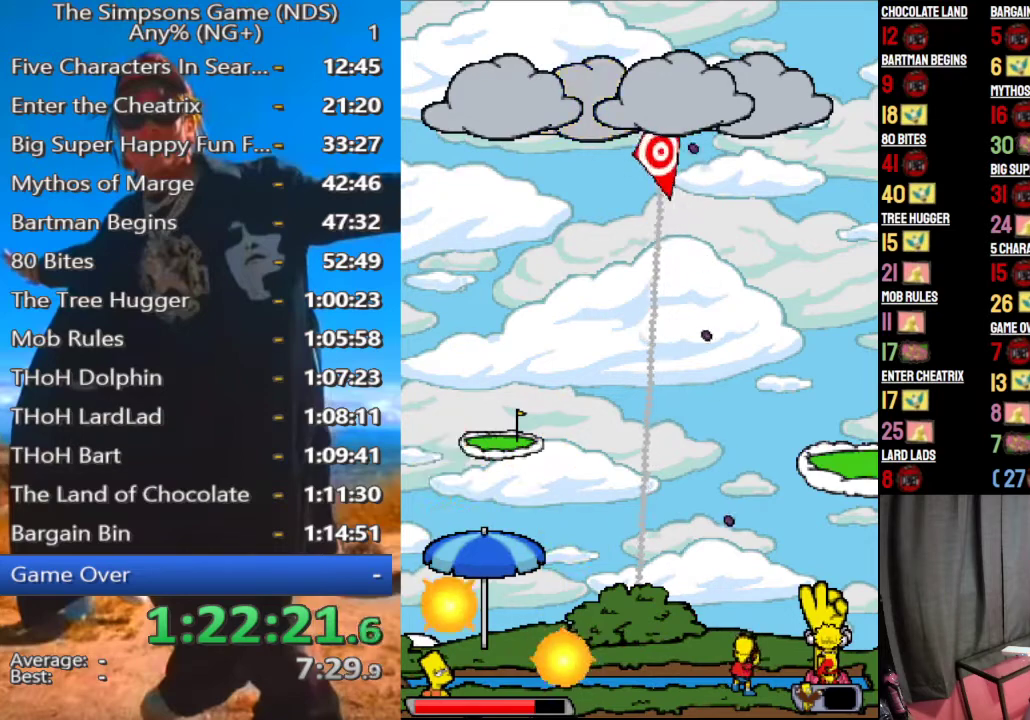
{"buttons": ["B"], "left_stick": "up-left", "right_stick": "center", "events": []}
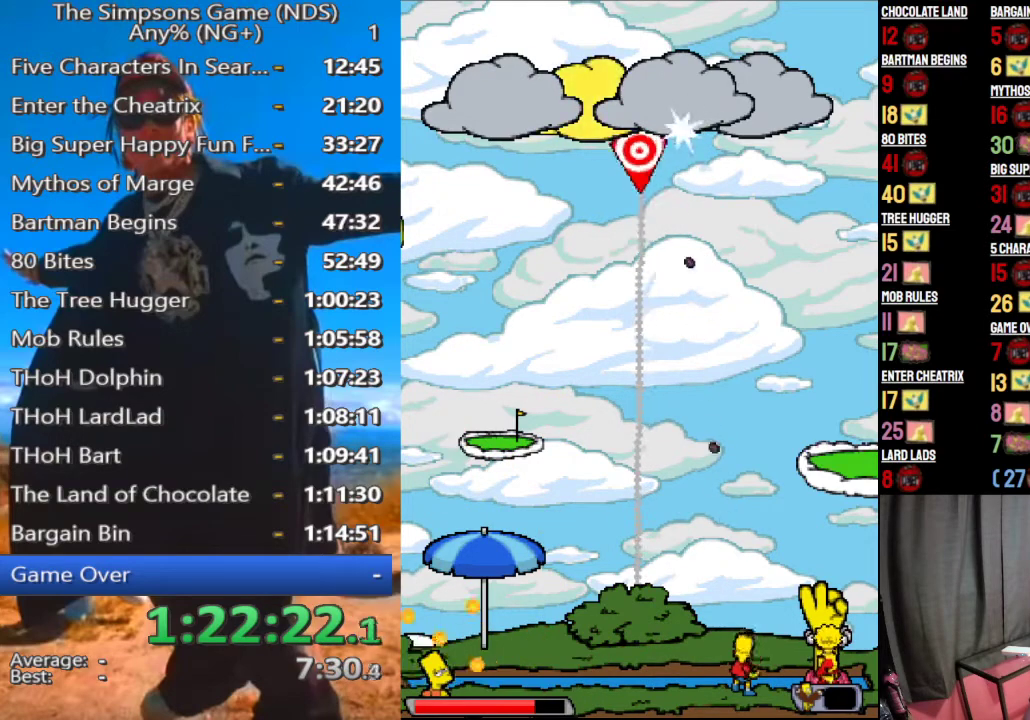
{"buttons": ["B"], "left_stick": "up-left", "right_stick": "center", "events": []}
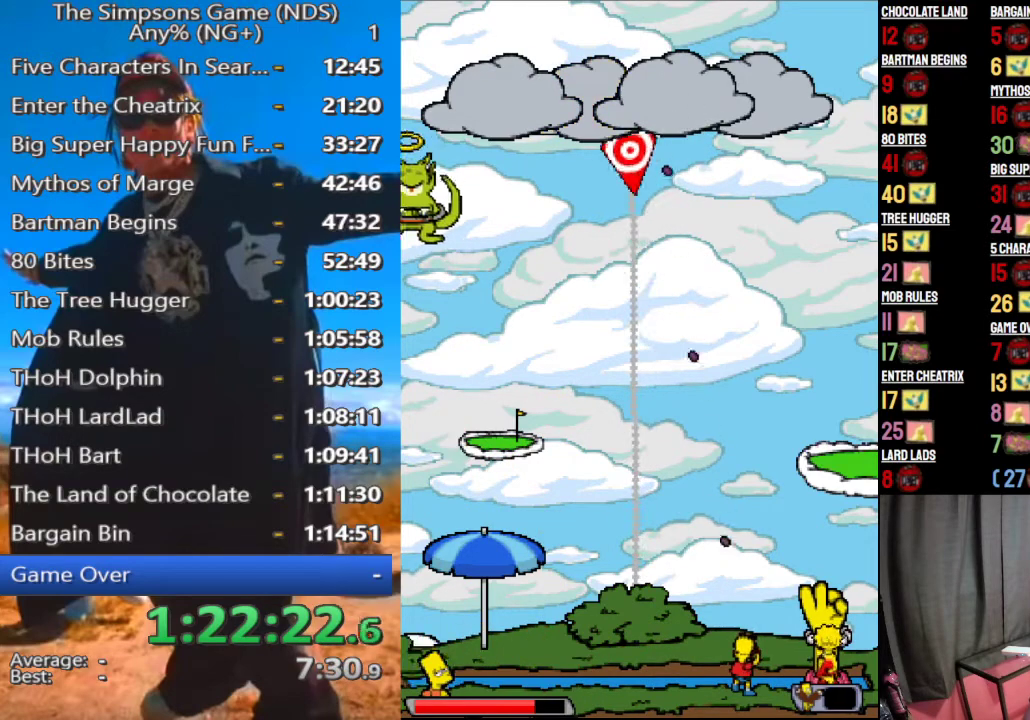
{"buttons": ["B"], "left_stick": "up-left", "right_stick": "center", "events": []}
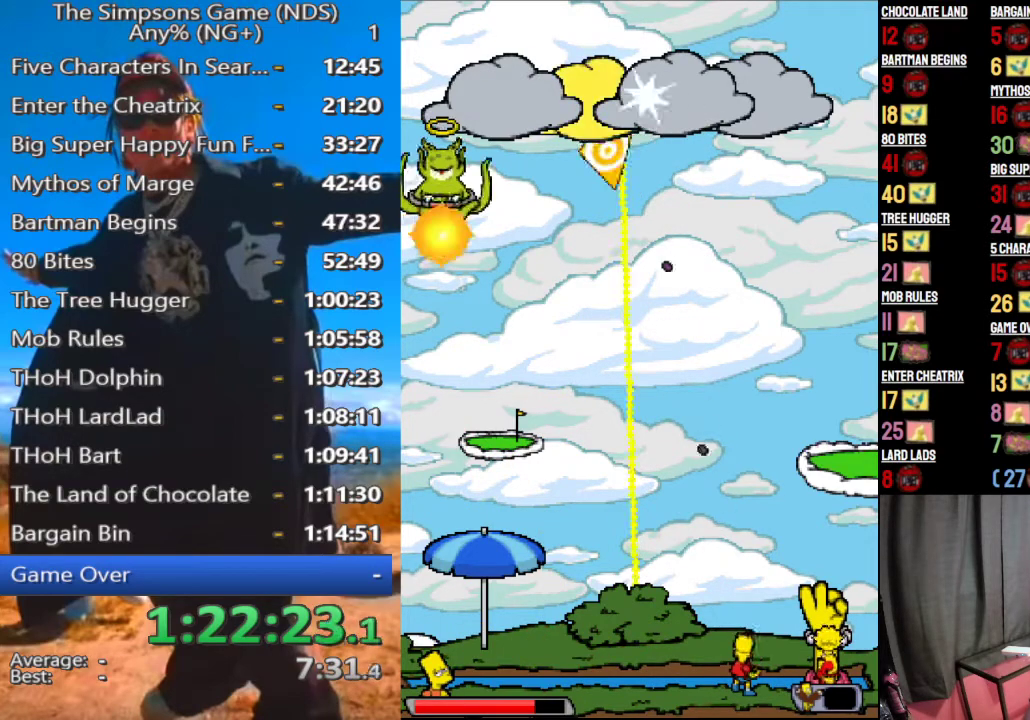
{"buttons": [], "left_stick": "up-left", "right_stick": "center", "events": [[417, "B", "up"]]}
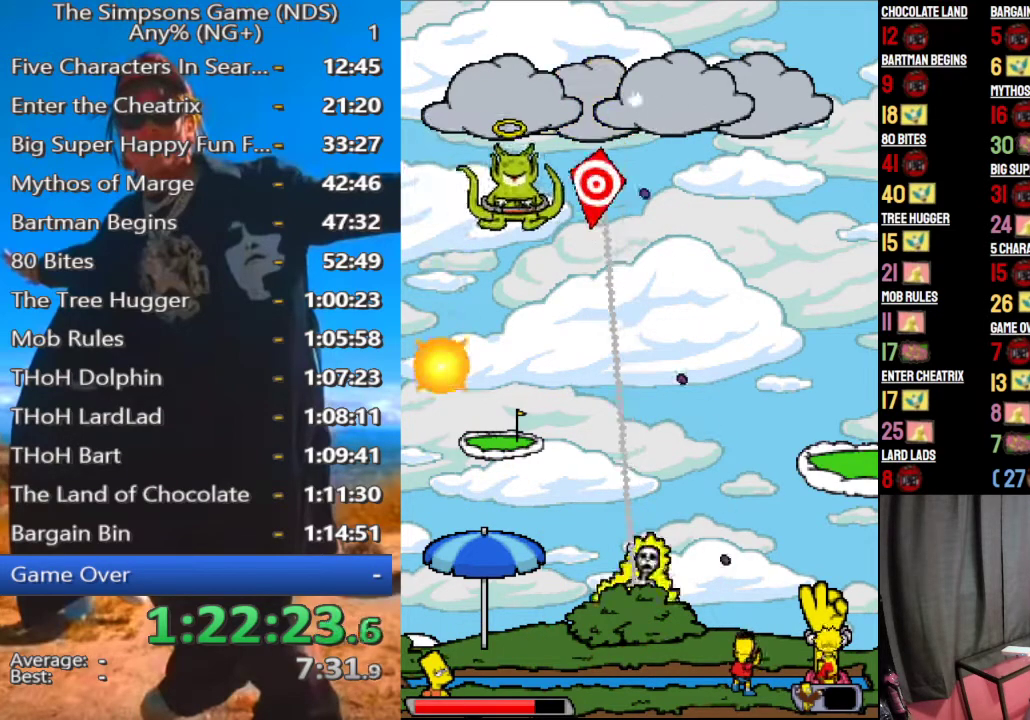
{"buttons": ["A"], "left_stick": "up-left", "right_stick": "center", "events": [[42, "A", "down"], [167, "A", "up"], [438, "A", "down"]]}
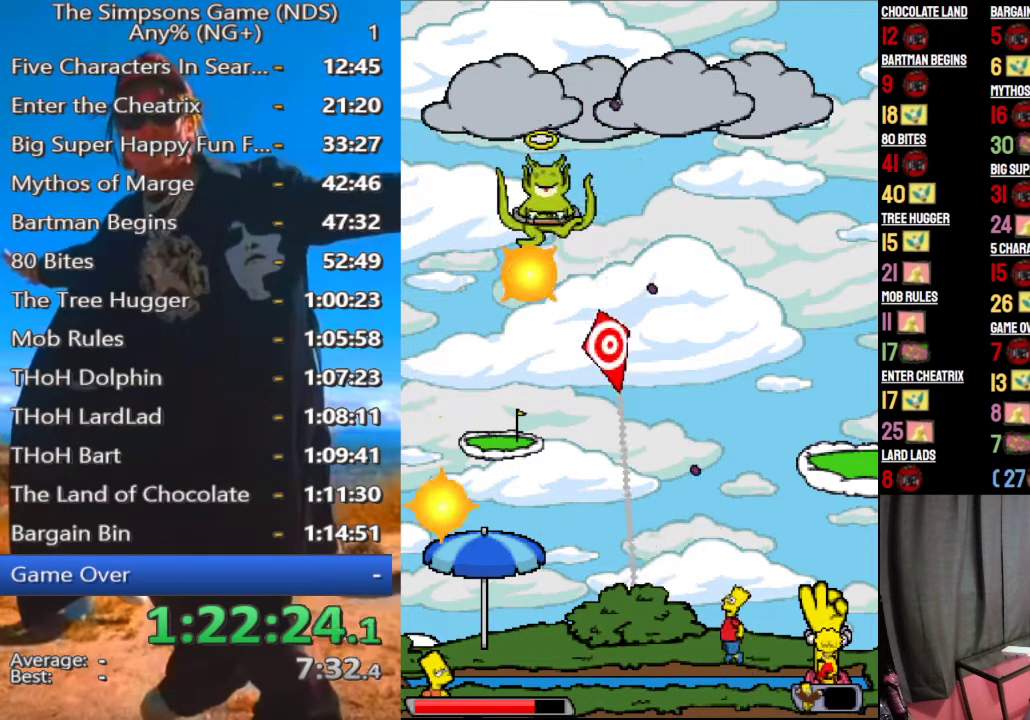
{"buttons": ["B"], "left_stick": "up-left", "right_stick": "center", "events": [[83, "A", "up"], [229, "A", "down"], [333, "A", "up"], [375, "B", "down"]]}
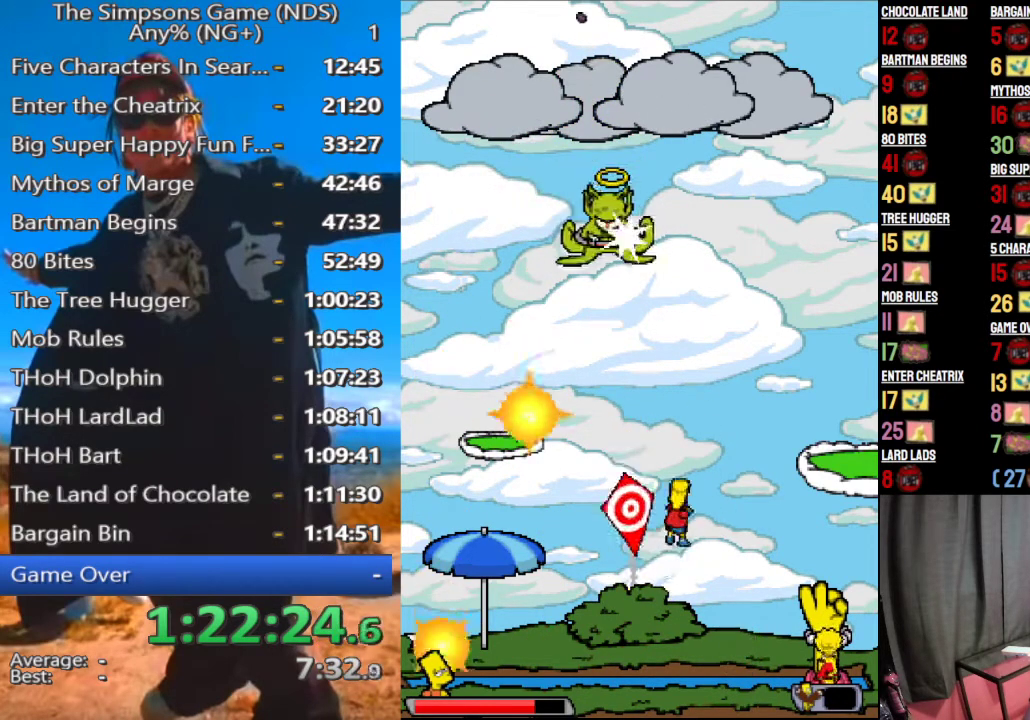
{"buttons": ["B"], "left_stick": "up-left", "right_stick": "center", "events": []}
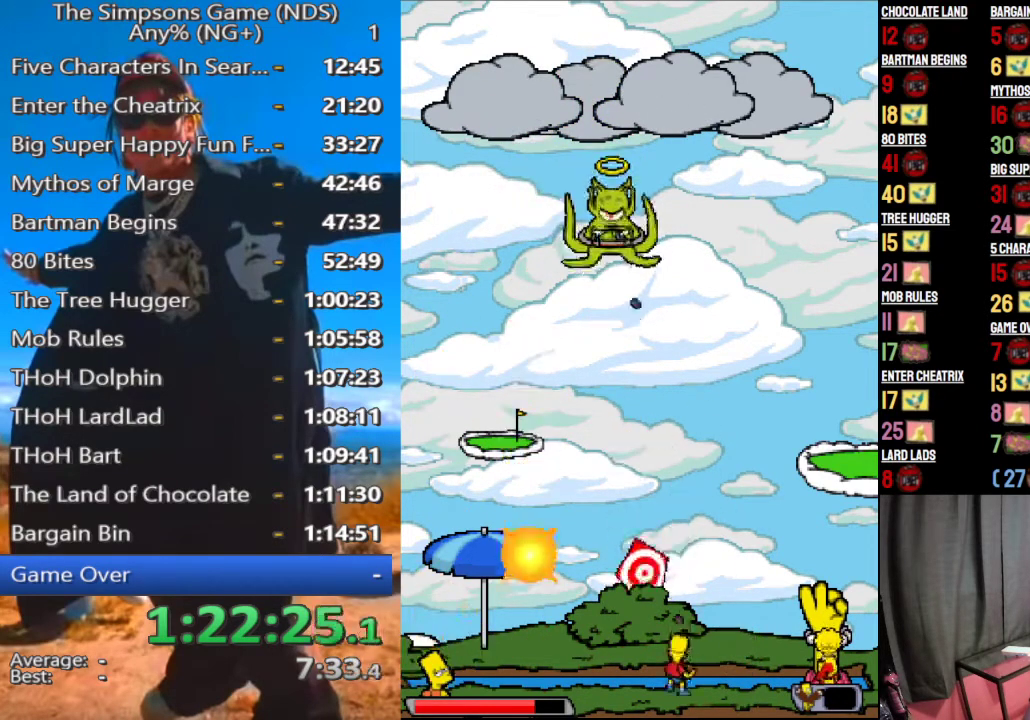
{"buttons": [], "left_stick": "left", "right_stick": "center", "events": [[146, "B", "up"], [479, "left_stick", "left"]]}
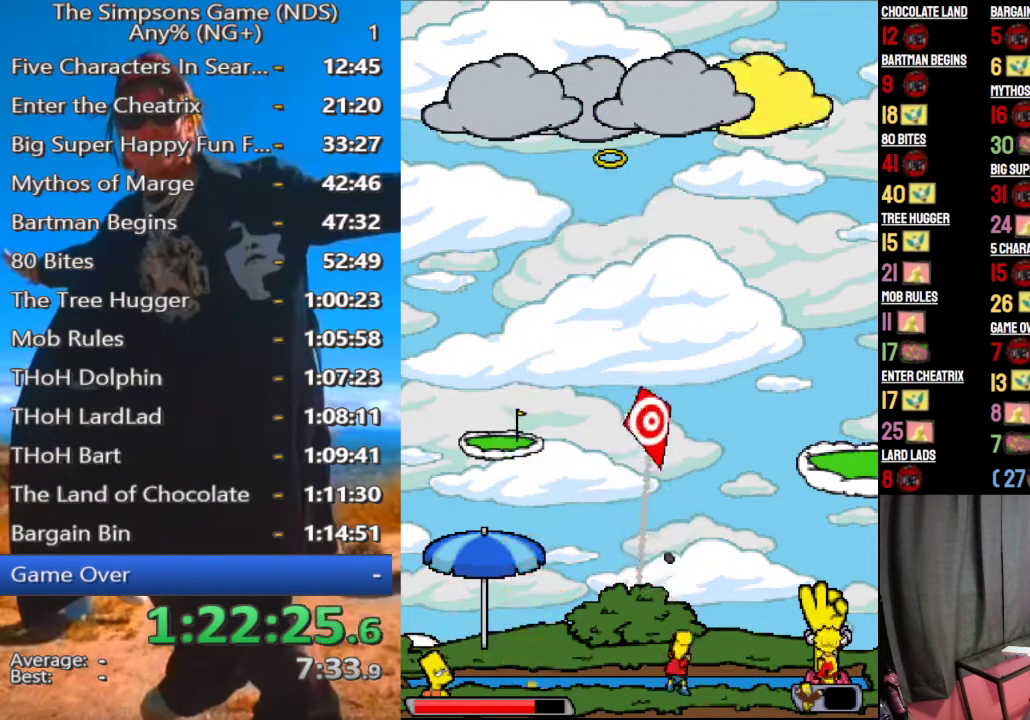
{"buttons": ["B"], "left_stick": "up-left", "right_stick": "center", "events": [[167, "left_stick", "up-left"], [500, "B", "down"]]}
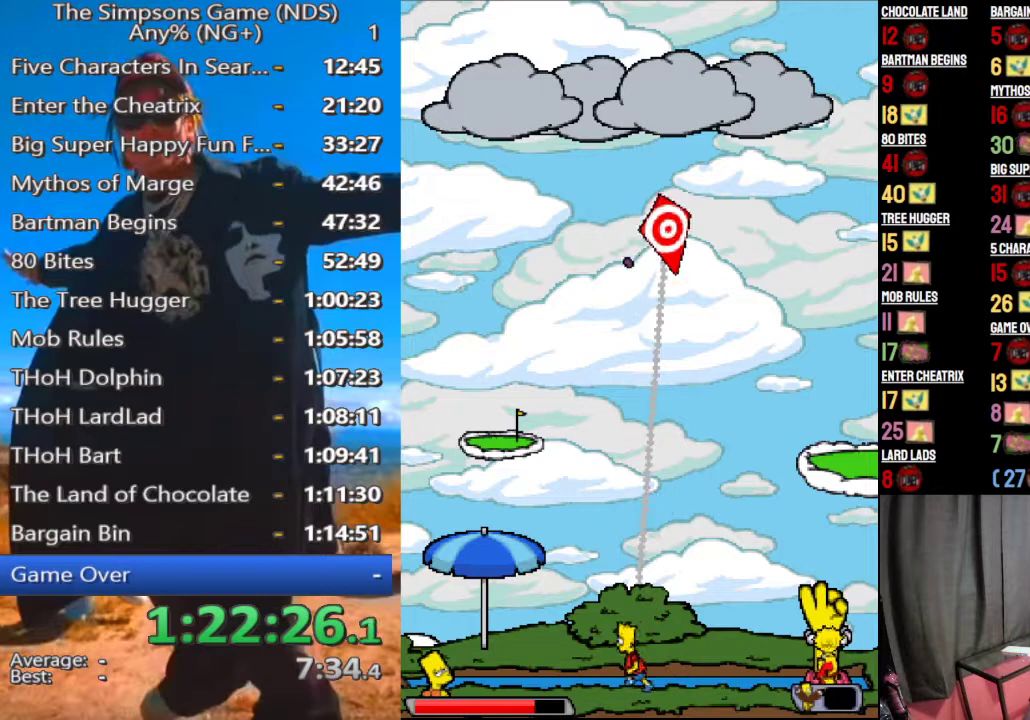
{"buttons": ["B"], "left_stick": "up-left", "right_stick": "center", "events": []}
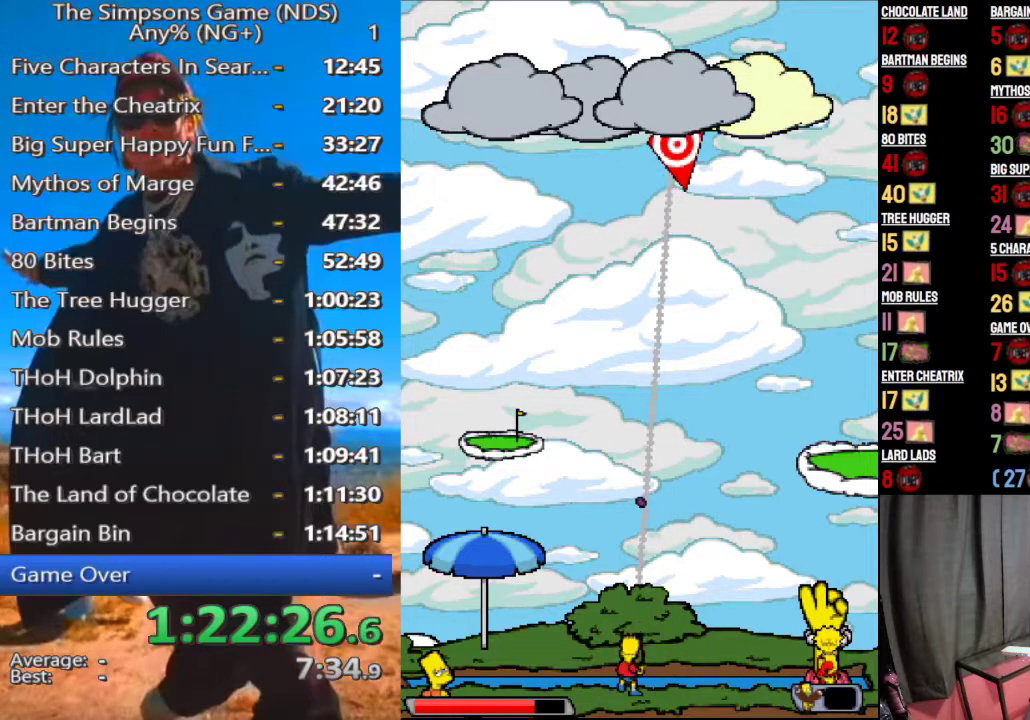
{"buttons": ["B"], "left_stick": "up-left", "right_stick": "center", "events": []}
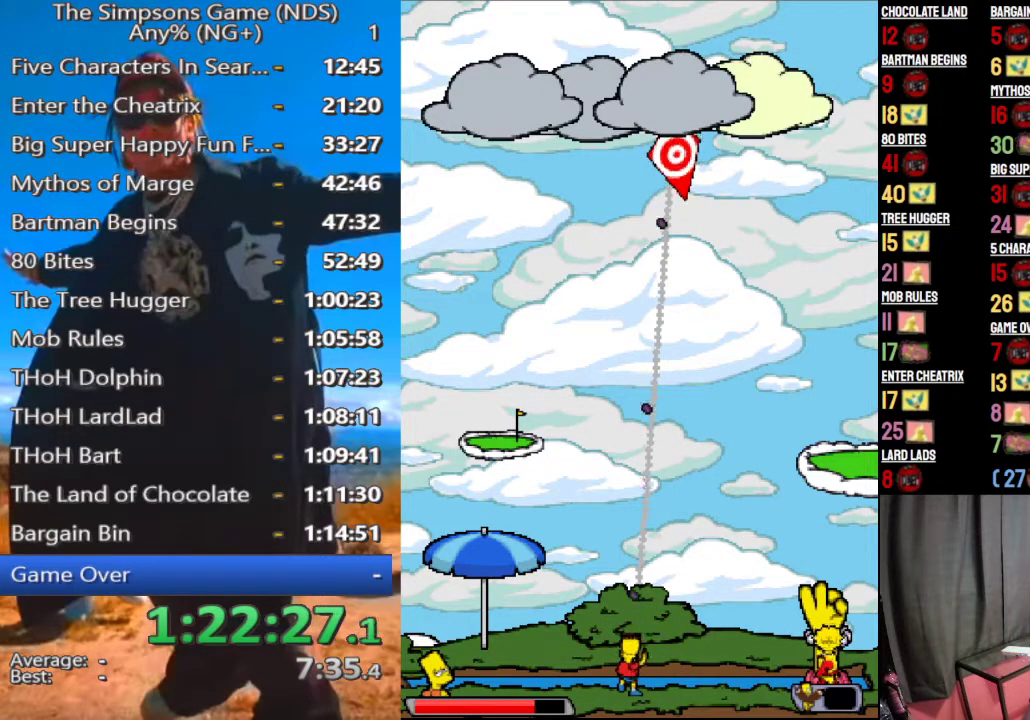
{"buttons": ["B"], "left_stick": "up-left", "right_stick": "center", "events": []}
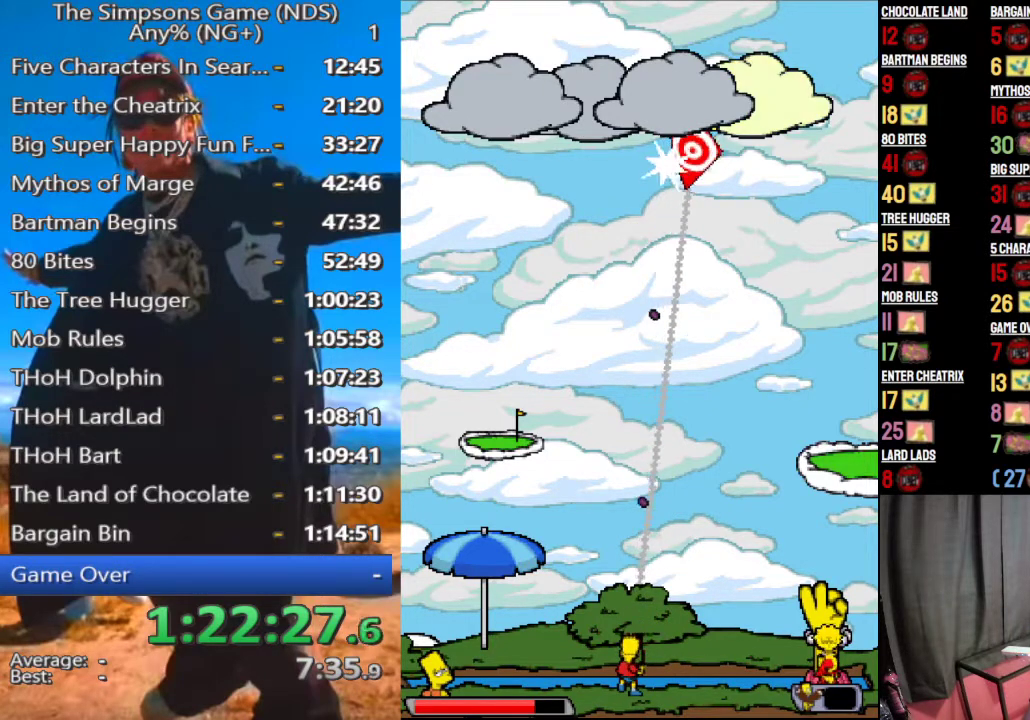
{"buttons": ["B"], "left_stick": "up-left", "right_stick": "center", "events": []}
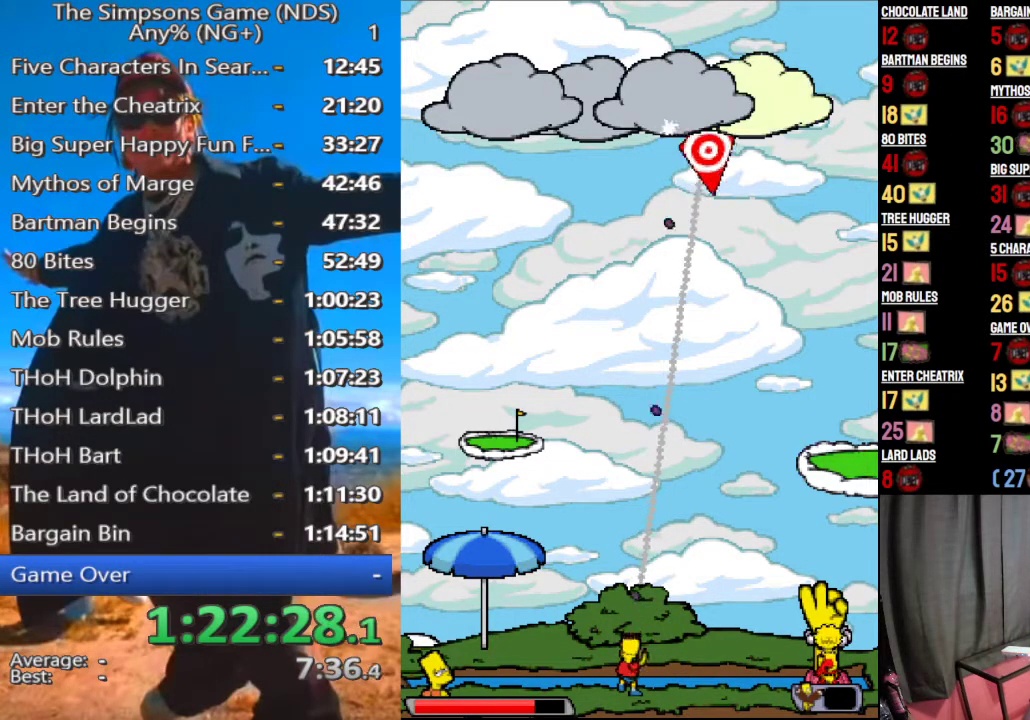
{"buttons": ["B"], "left_stick": "up-left", "right_stick": "center", "events": []}
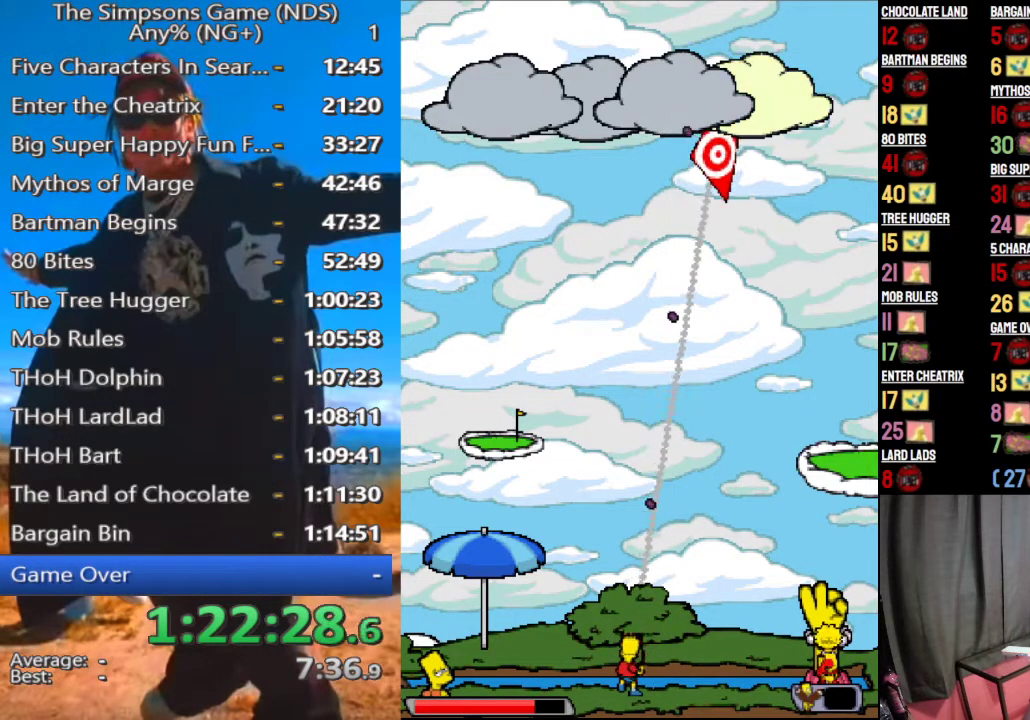
{"buttons": ["B"], "left_stick": "up-left", "right_stick": "center", "events": []}
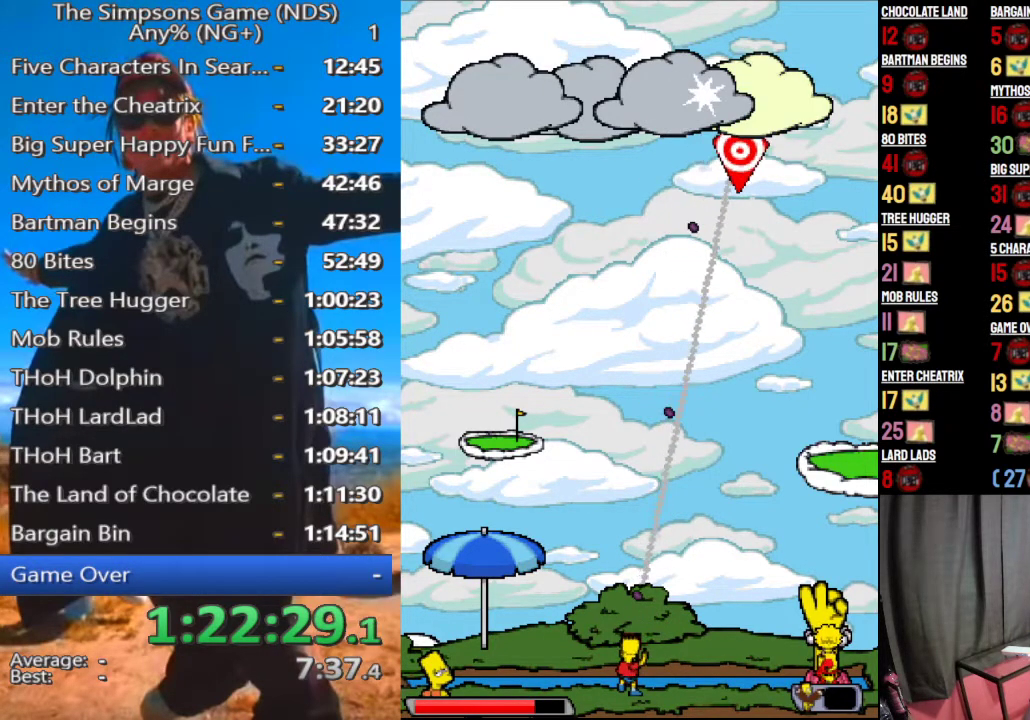
{"buttons": ["B"], "left_stick": "up-left", "right_stick": "center", "events": []}
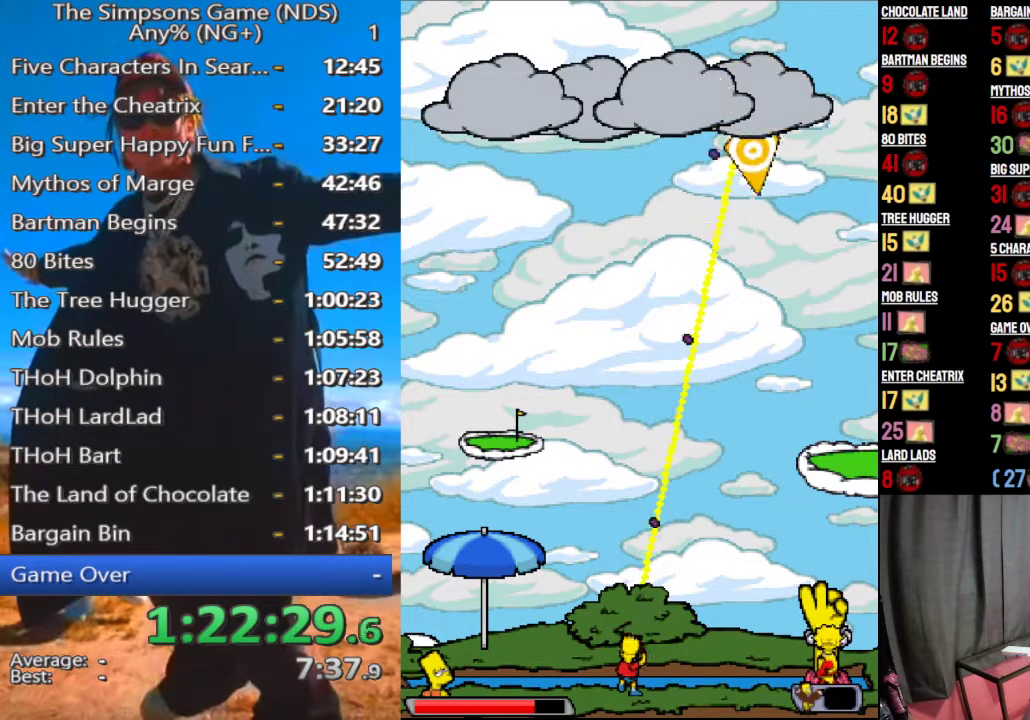
{"buttons": [], "left_stick": "left", "right_stick": "center", "events": [[104, "B", "up"], [312, "left_stick", "left"]]}
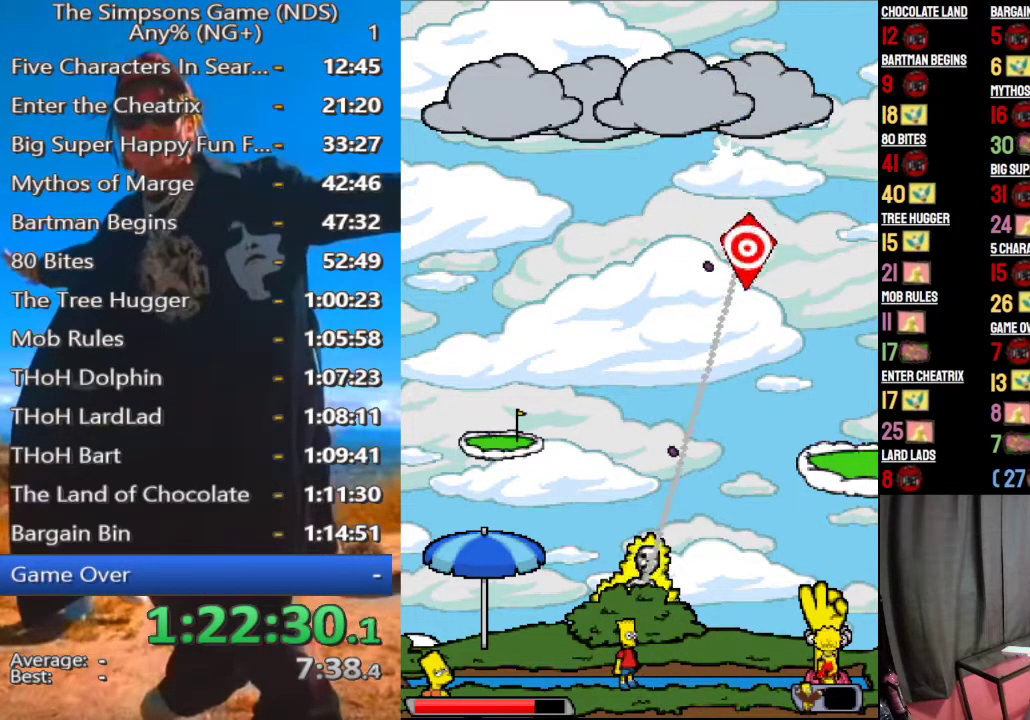
{"buttons": [], "left_stick": "left", "right_stick": "center", "events": []}